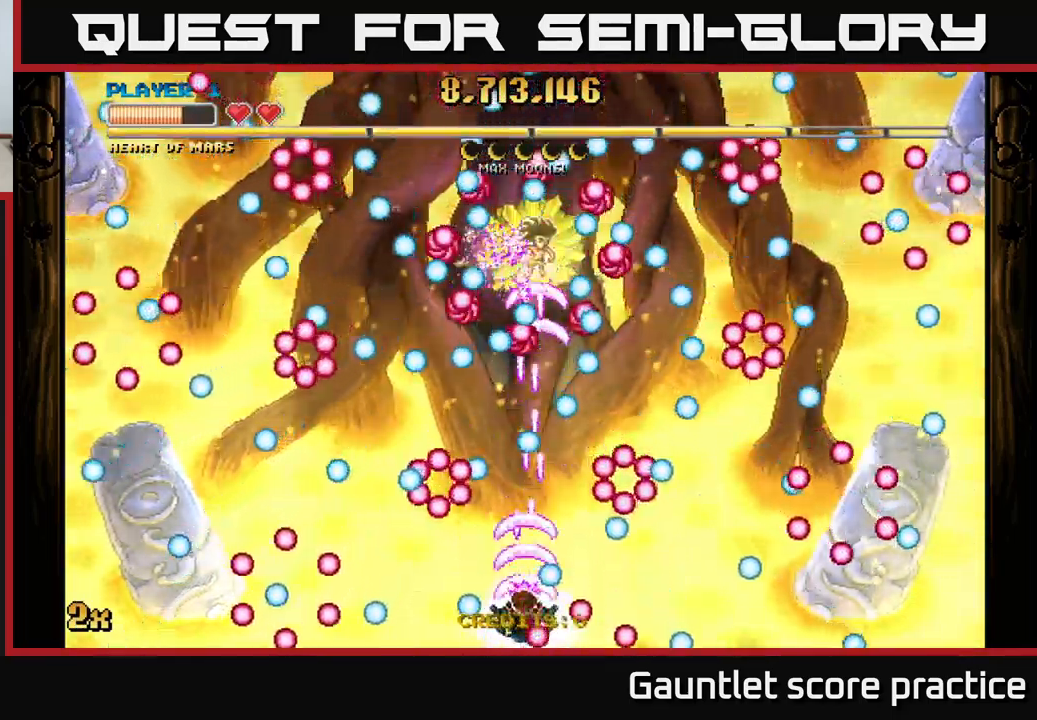
Gameplay with a controller (Xbox layout); each line is a JSON object with the inputs held at the frame after it. "events" lists button and stick changes between this image and that frame as [ms after this image, input, new state], when the widget could be followed in between.
{"buttons": ["A"], "left_stick": "right", "right_stick": "center", "events": [[284, "left_stick", "down"], [450, "left_stick", "right"]]}
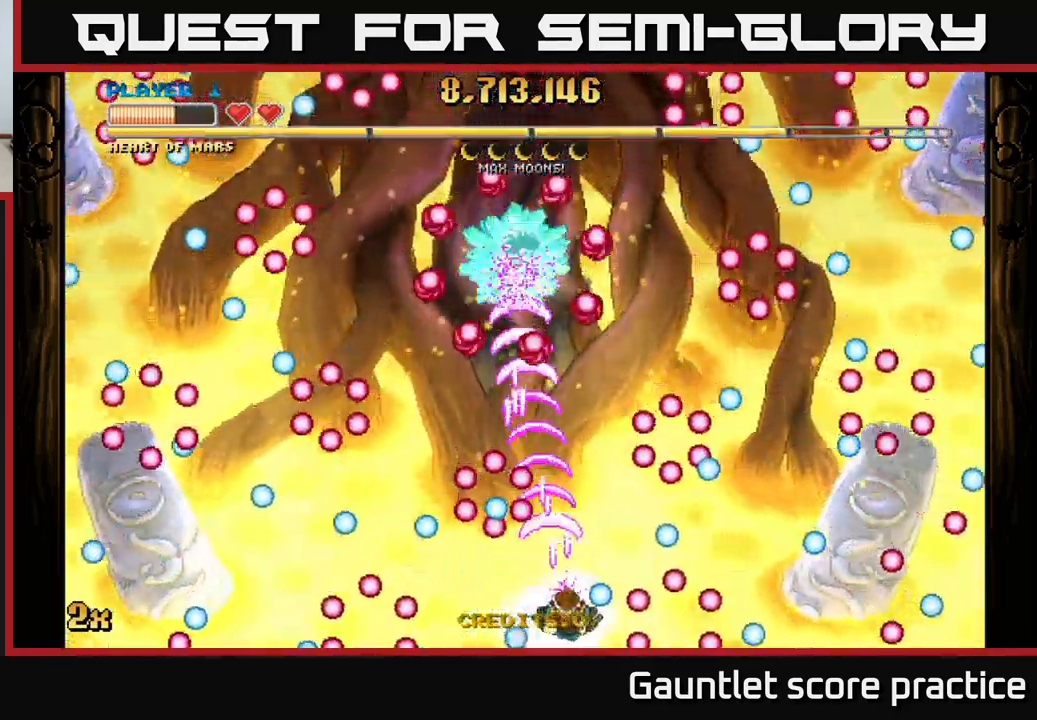
{"buttons": ["A"], "left_stick": "left", "right_stick": "center", "events": [[50, "left_stick", "up"], [200, "left_stick", "right"], [317, "left_stick", "up"], [400, "left_stick", "left"]]}
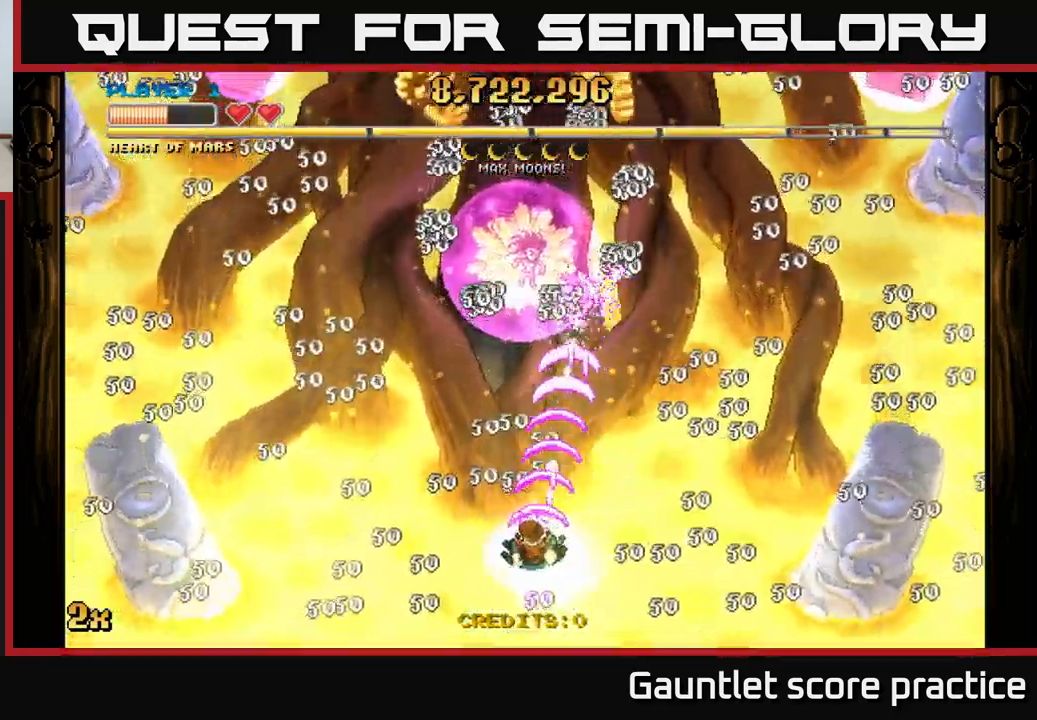
{"buttons": ["A"], "left_stick": "down-left", "right_stick": "center", "events": [[17, "left_stick", "down-left"], [166, "left_stick", "up-right"], [200, "X", "down"], [283, "X", "up"], [450, "left_stick", "center"], [500, "left_stick", "down-left"]]}
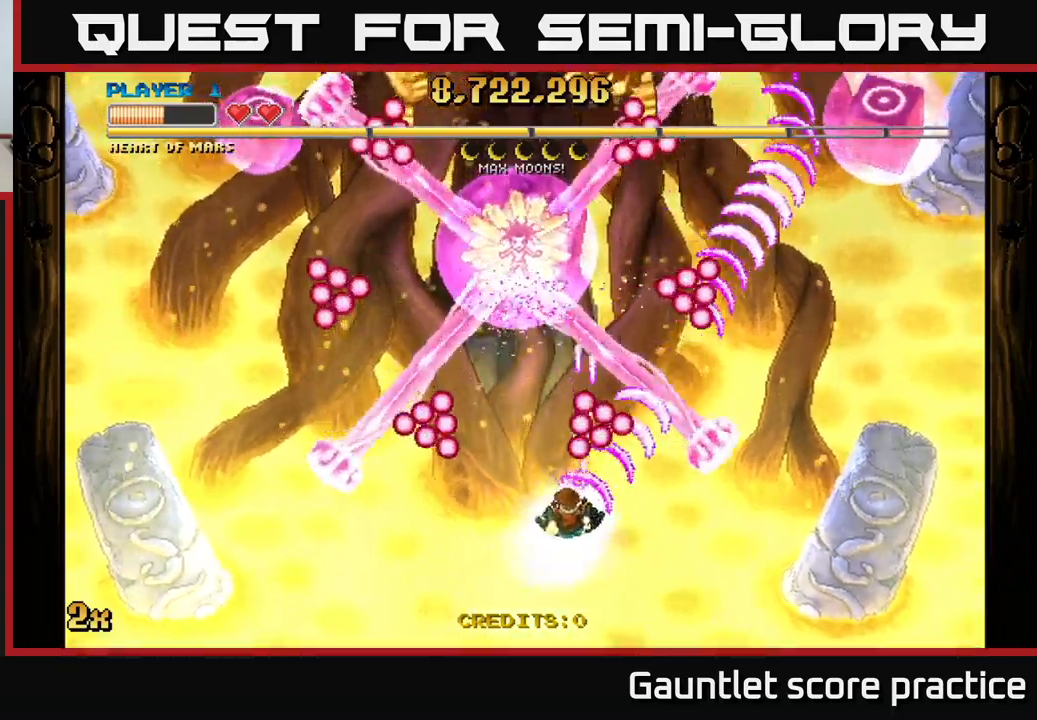
{"buttons": ["A"], "left_stick": "center", "right_stick": "center", "events": [[233, "left_stick", "center"]]}
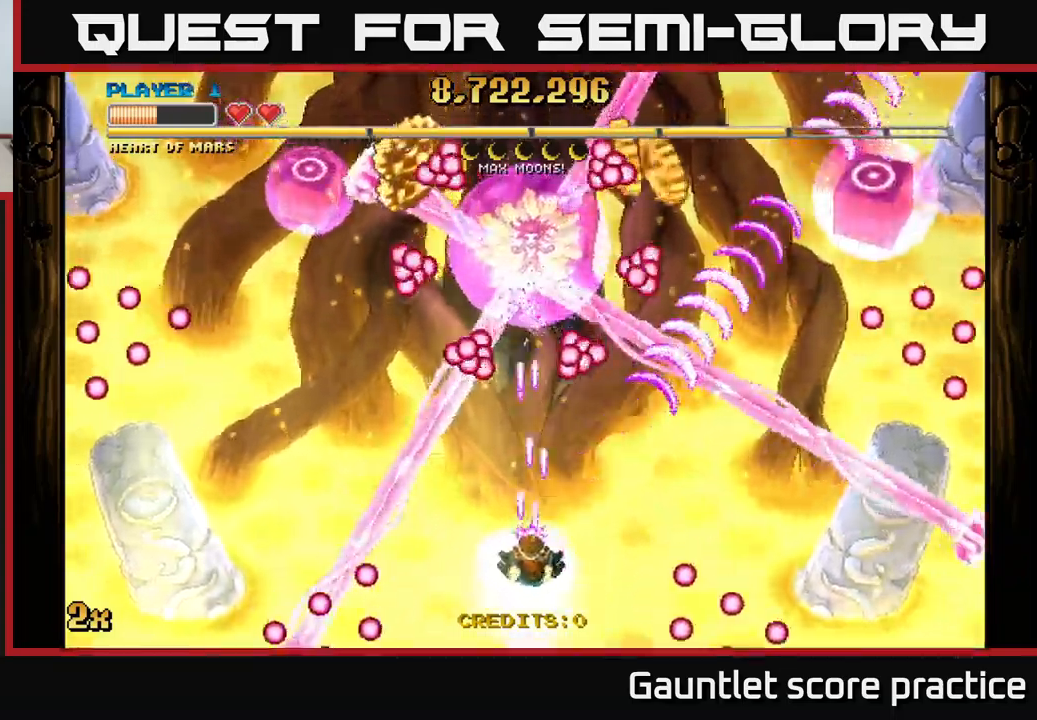
{"buttons": ["A"], "left_stick": "right", "right_stick": "center", "events": [[266, "left_stick", "up-right"], [483, "left_stick", "right"]]}
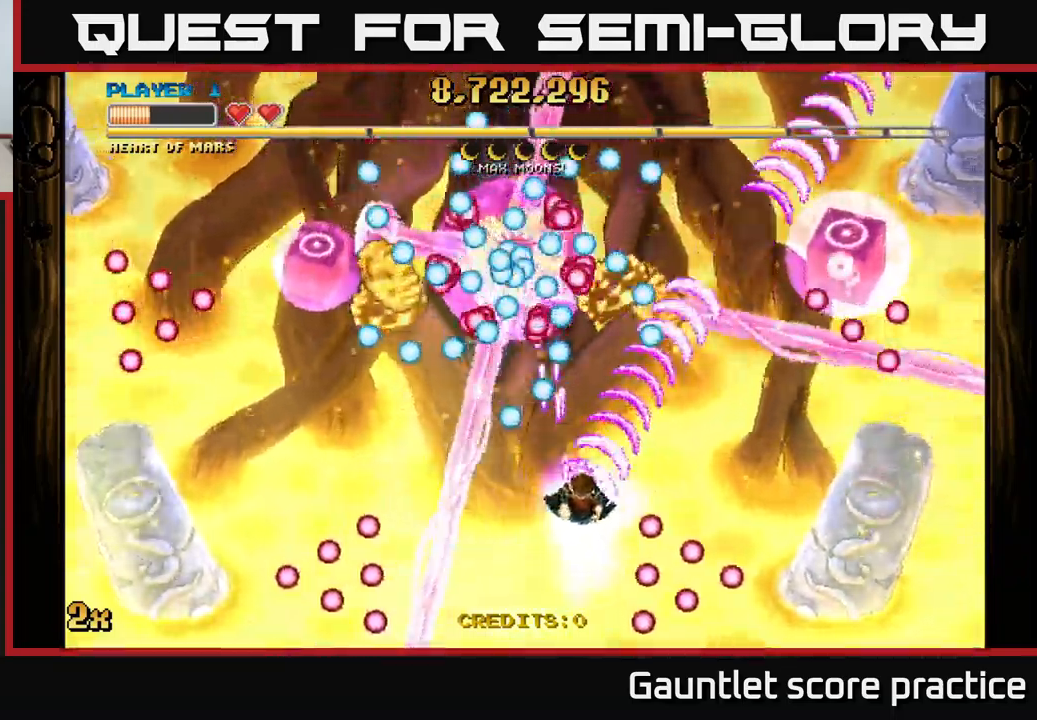
{"buttons": ["A"], "left_stick": "right", "right_stick": "center", "events": [[183, "left_stick", "up-right"], [450, "left_stick", "right"]]}
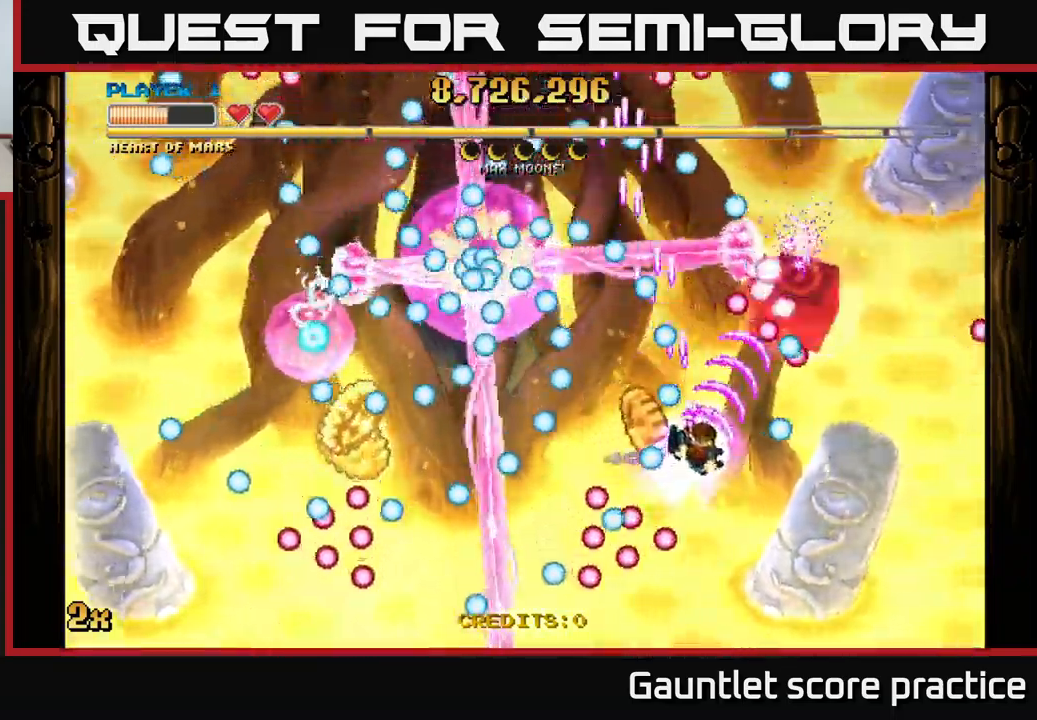
{"buttons": ["A"], "left_stick": "down", "right_stick": "center", "events": [[150, "left_stick", "down"], [350, "left_stick", "center"], [433, "left_stick", "down"]]}
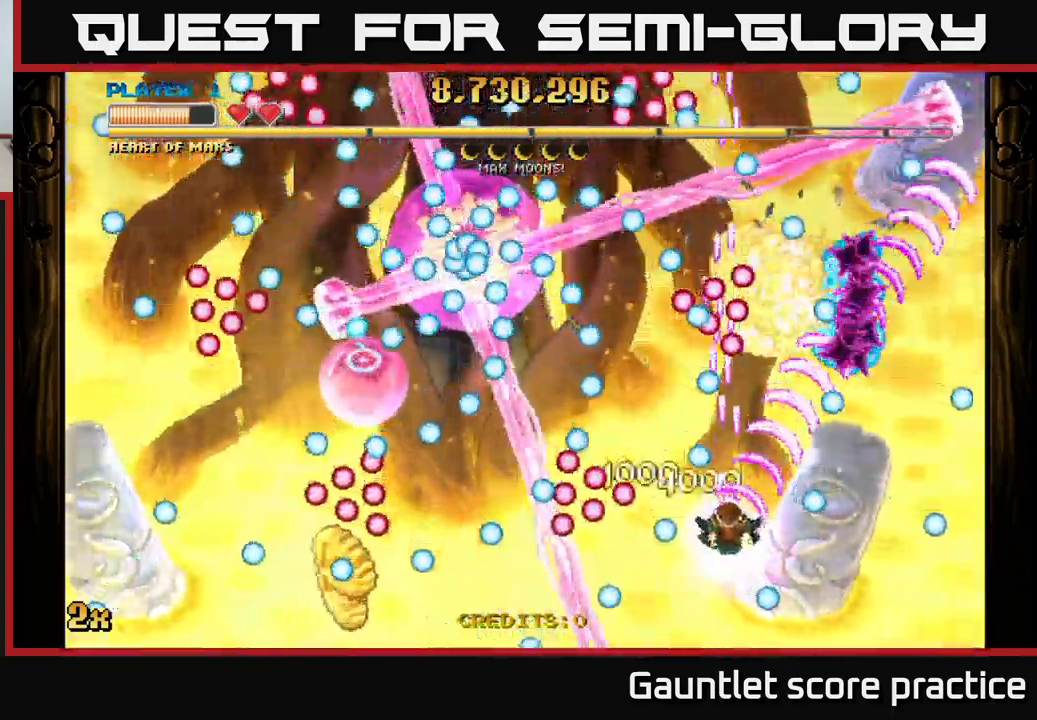
{"buttons": ["A"], "left_stick": "down-right", "right_stick": "center", "events": [[16, "left_stick", "down-right"], [216, "X", "down"], [216, "left_stick", "up-left"], [316, "X", "up"], [366, "left_stick", "center"], [416, "left_stick", "down-right"]]}
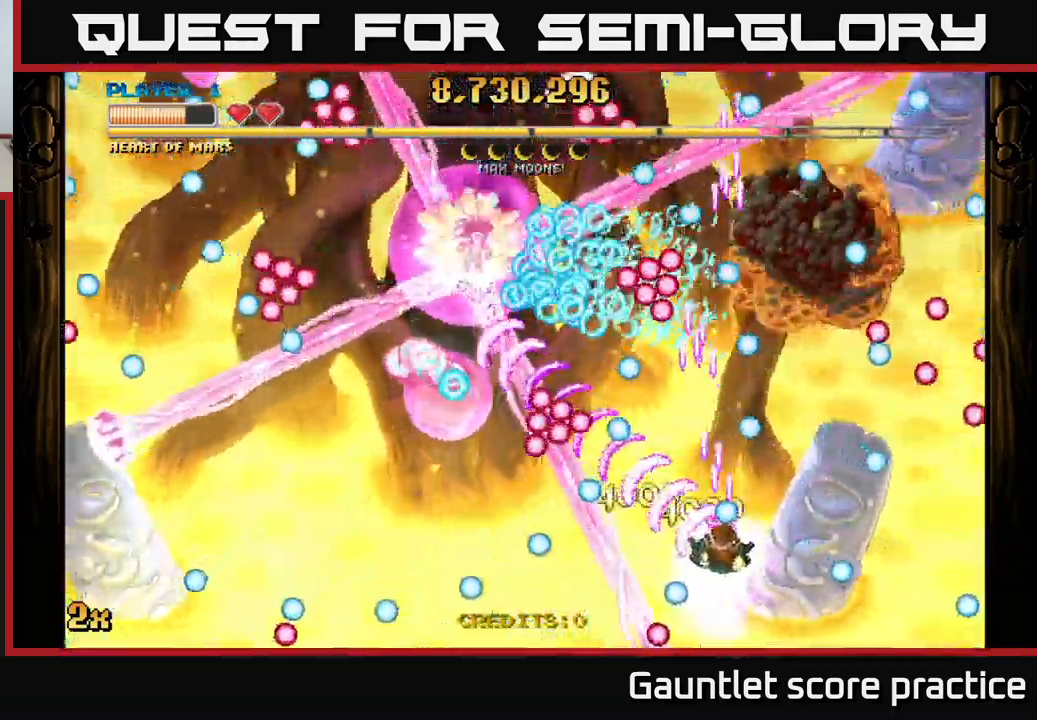
{"buttons": ["A"], "left_stick": "right", "right_stick": "center", "events": [[183, "left_stick", "down-left"], [233, "left_stick", "center"], [283, "left_stick", "up-right"], [416, "left_stick", "right"]]}
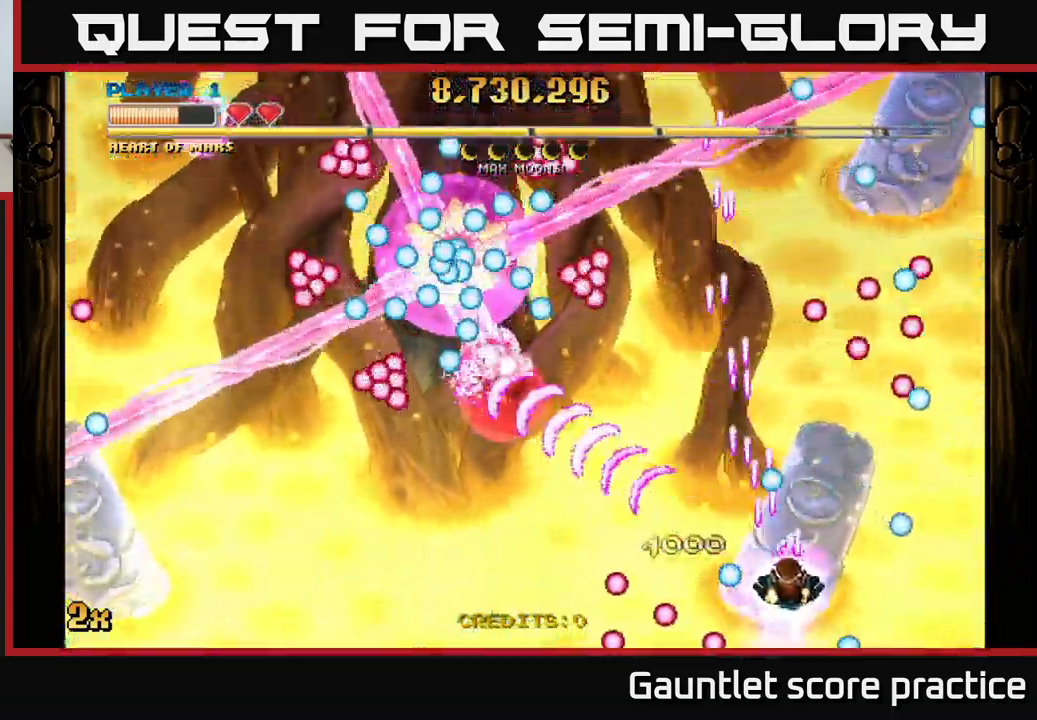
{"buttons": ["A"], "left_stick": "down-left", "right_stick": "center", "events": [[66, "left_stick", "up-left"], [116, "left_stick", "left"], [266, "left_stick", "center"], [483, "left_stick", "down-left"]]}
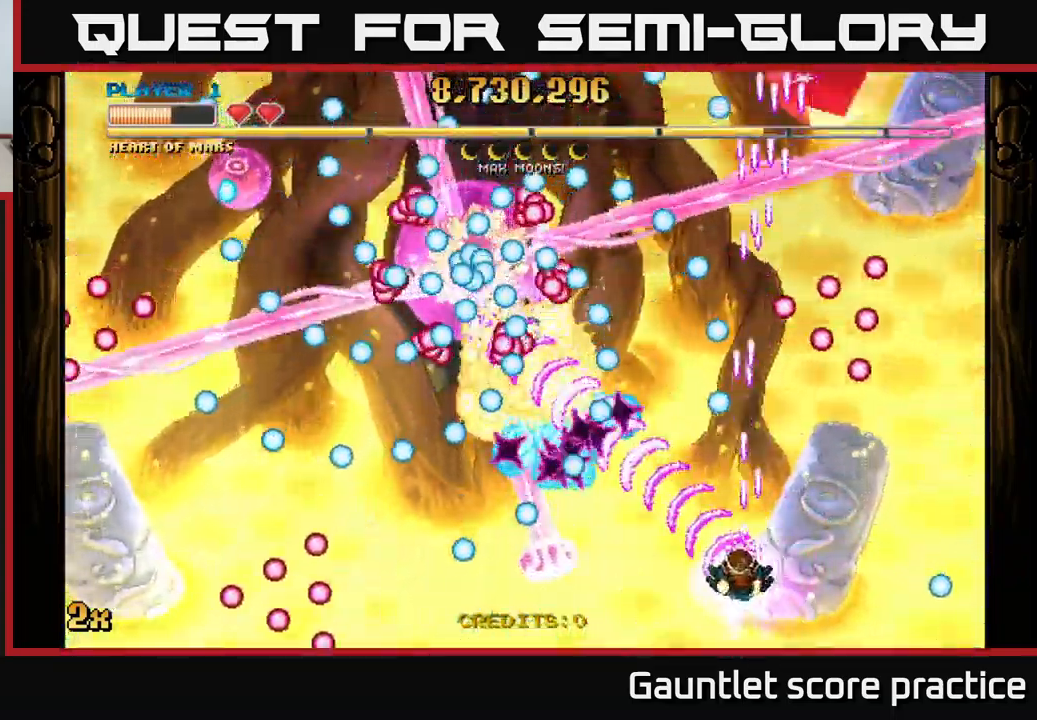
{"buttons": ["A"], "left_stick": "center", "right_stick": "center", "events": [[83, "X", "down"], [100, "left_stick", "up-right"], [200, "X", "up"], [283, "left_stick", "center"]]}
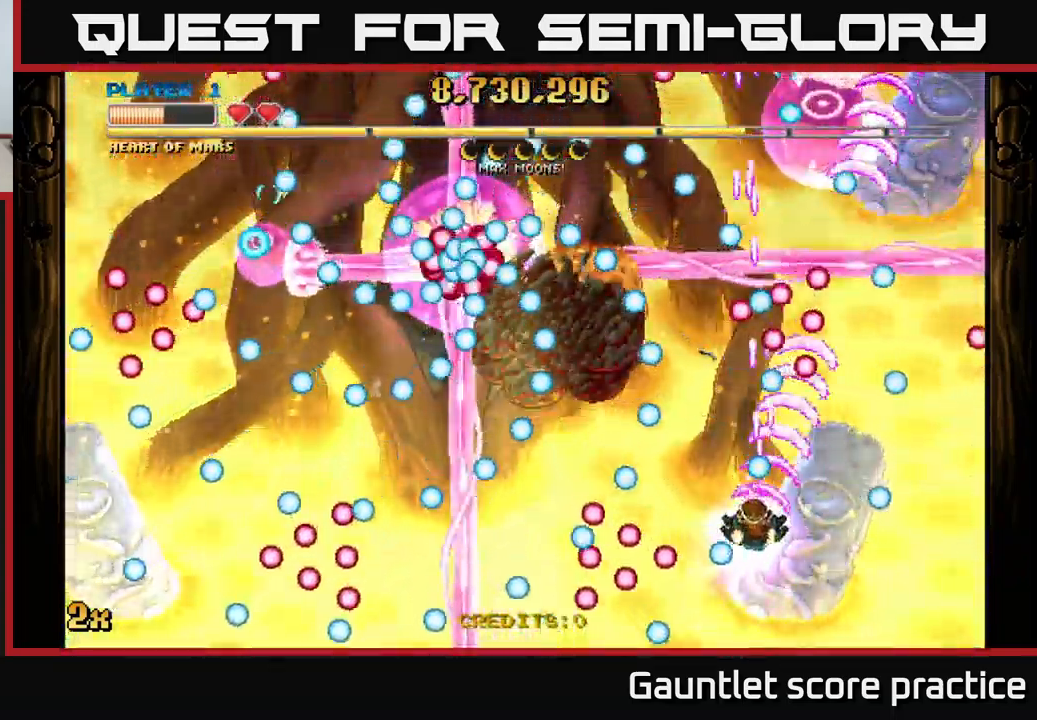
{"buttons": ["A"], "left_stick": "center", "right_stick": "center", "events": [[100, "left_stick", "down"], [216, "left_stick", "center"], [366, "left_stick", "left"], [500, "left_stick", "center"]]}
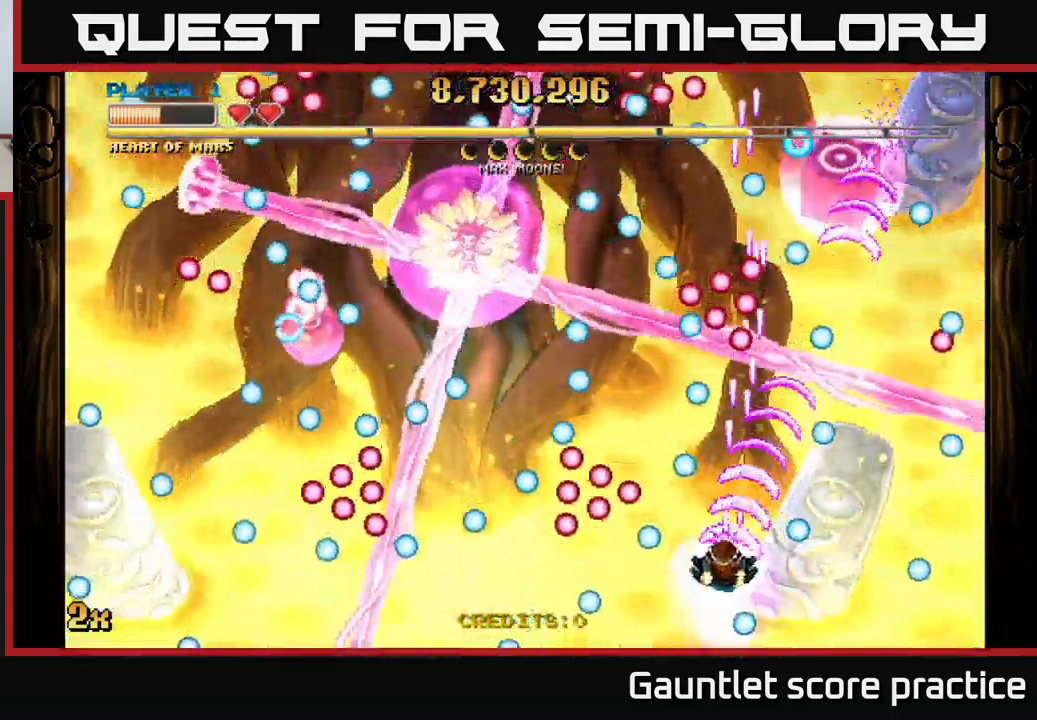
{"buttons": ["A"], "left_stick": "left", "right_stick": "center", "events": [[283, "left_stick", "down-left"], [367, "left_stick", "center"], [433, "left_stick", "left"]]}
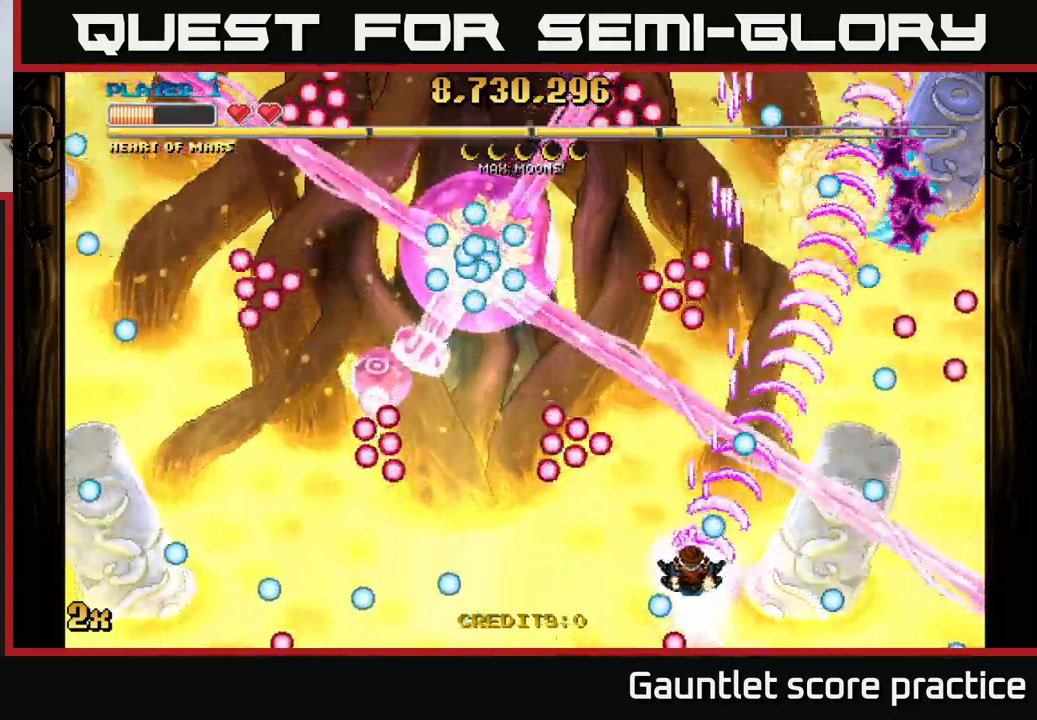
{"buttons": ["A"], "left_stick": "down-left", "right_stick": "center", "events": [[83, "left_stick", "down"], [133, "left_stick", "right"], [200, "left_stick", "up-right"], [333, "left_stick", "up-left"], [400, "left_stick", "down-left"]]}
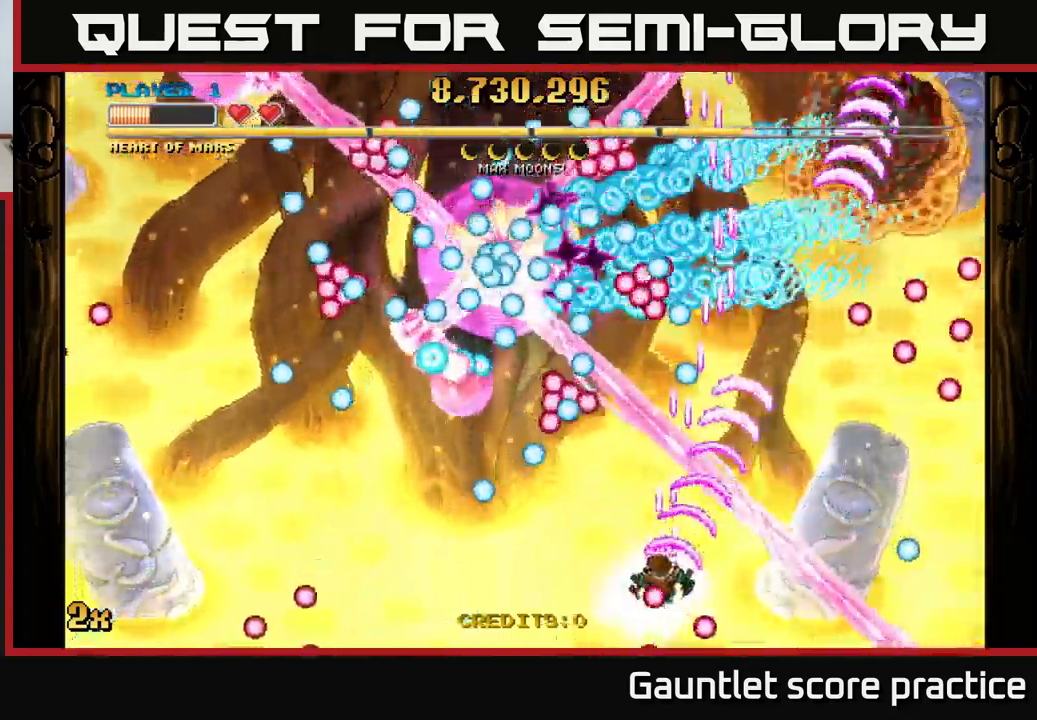
{"buttons": ["A"], "left_stick": "left", "right_stick": "center", "events": [[383, "left_stick", "left"]]}
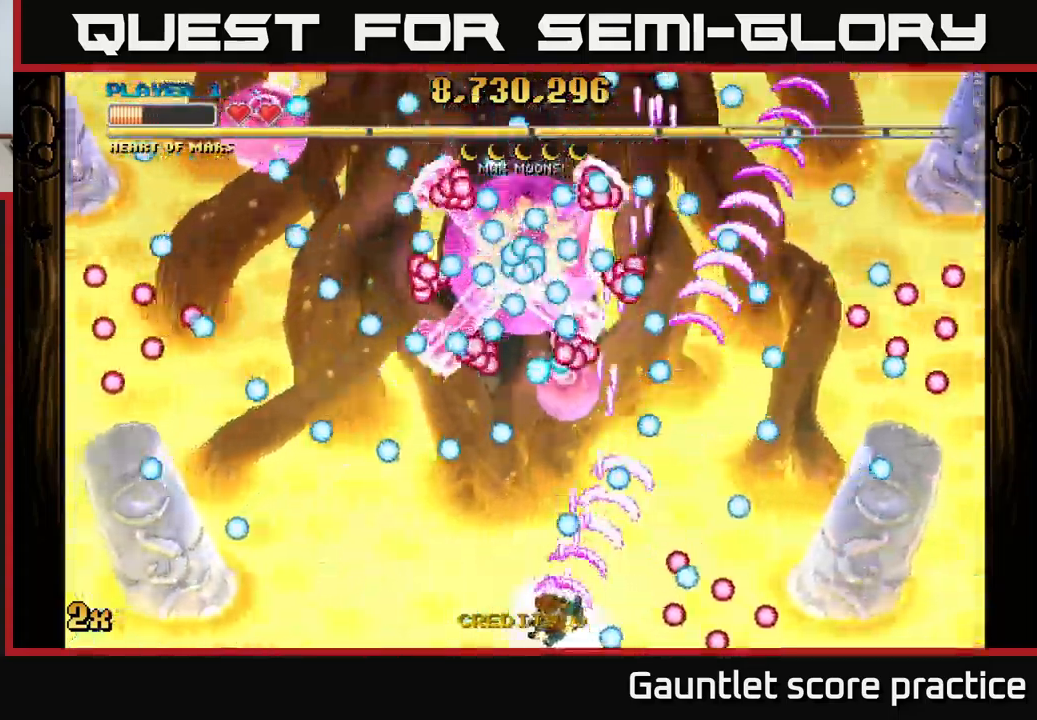
{"buttons": ["A"], "left_stick": "right", "right_stick": "center", "events": [[267, "left_stick", "right"]]}
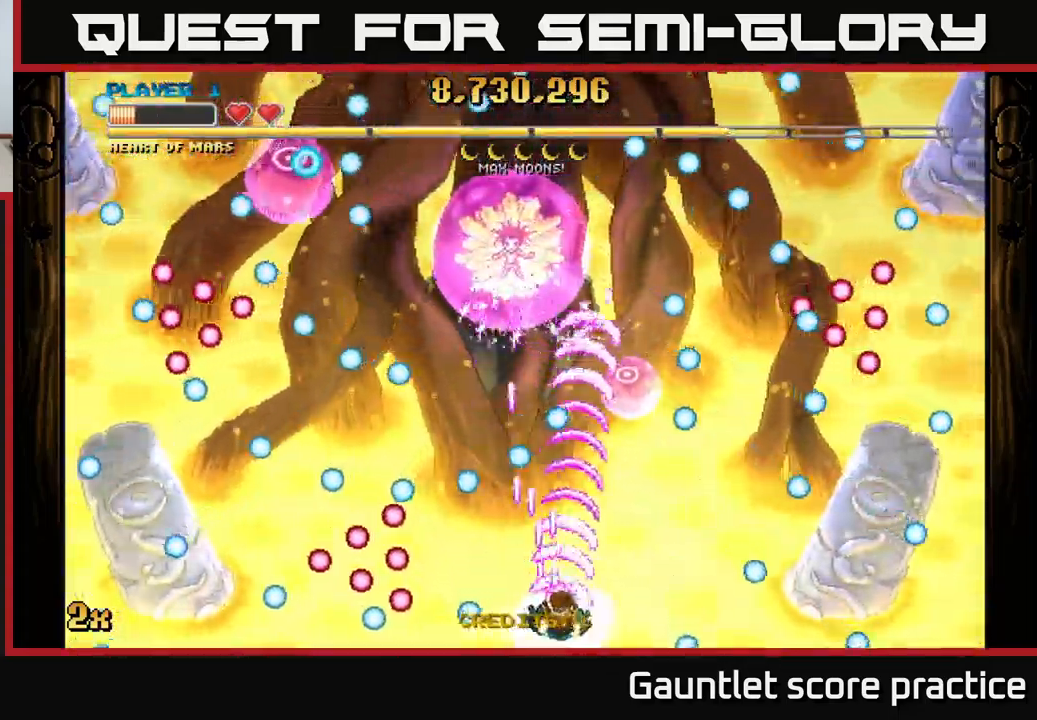
{"buttons": ["A"], "left_stick": "up-right", "right_stick": "center", "events": [[217, "left_stick", "up-right"]]}
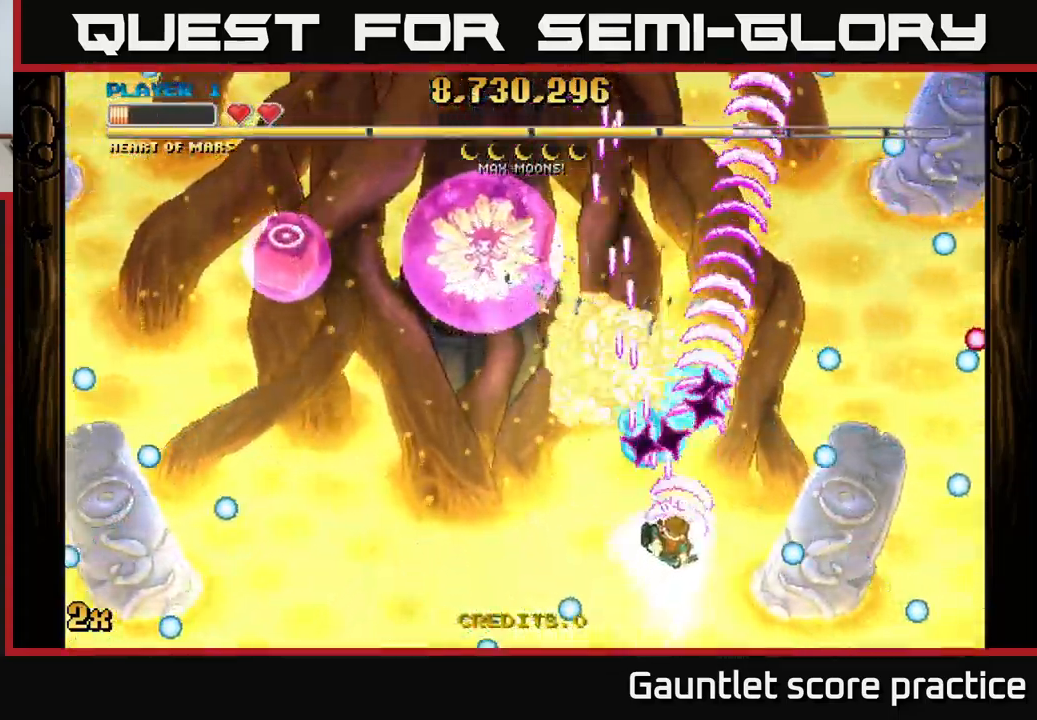
{"buttons": ["A", "X"], "left_stick": "up-left", "right_stick": "center", "events": [[150, "left_stick", "down-left"], [417, "X", "down"], [417, "left_stick", "up-left"]]}
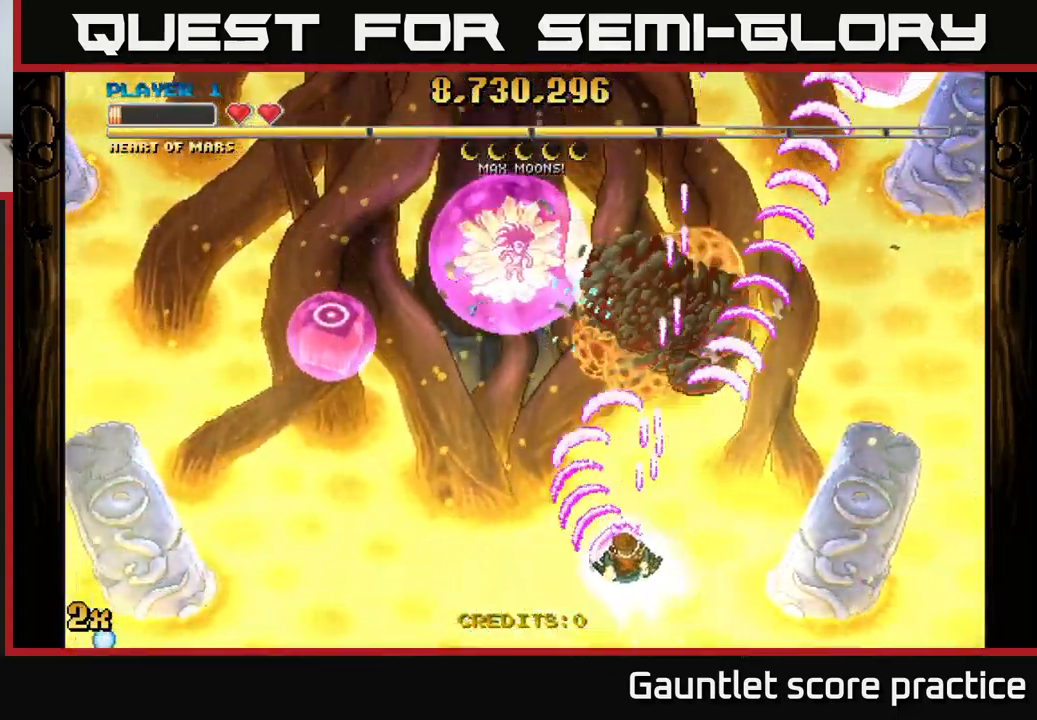
{"buttons": ["A"], "left_stick": "center", "right_stick": "center", "events": [[17, "X", "up"], [67, "left_stick", "left"], [233, "left_stick", "up-left"], [400, "left_stick", "center"]]}
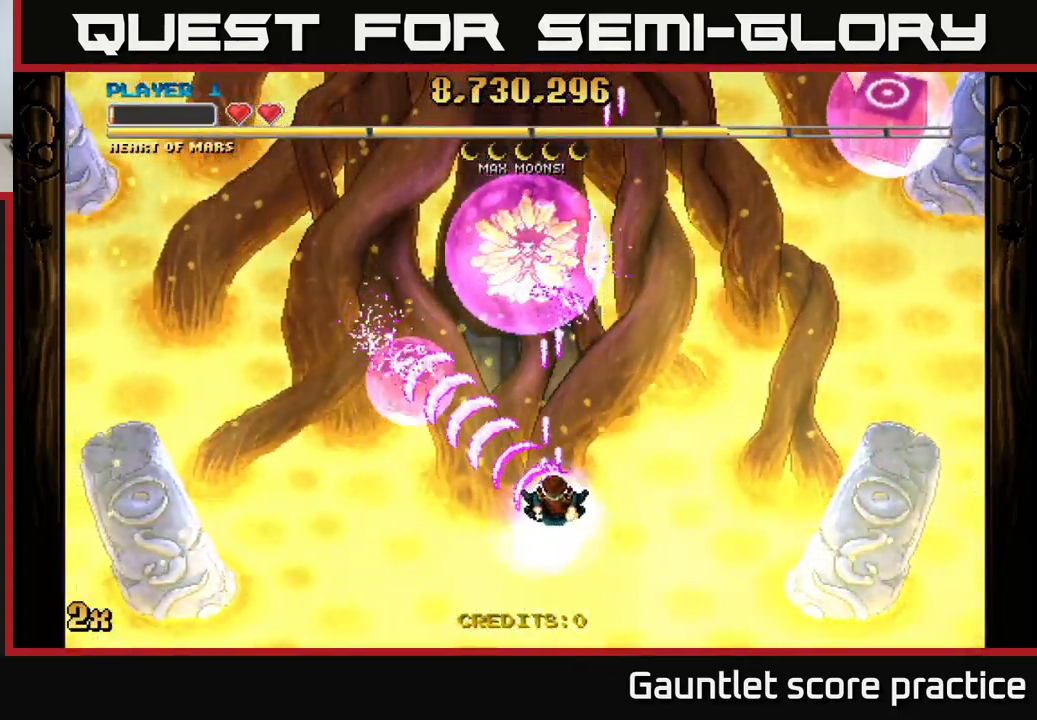
{"buttons": ["A", "X"], "left_stick": "up-right", "right_stick": "center", "events": [[283, "left_stick", "down"], [400, "X", "down"], [417, "left_stick", "up-right"]]}
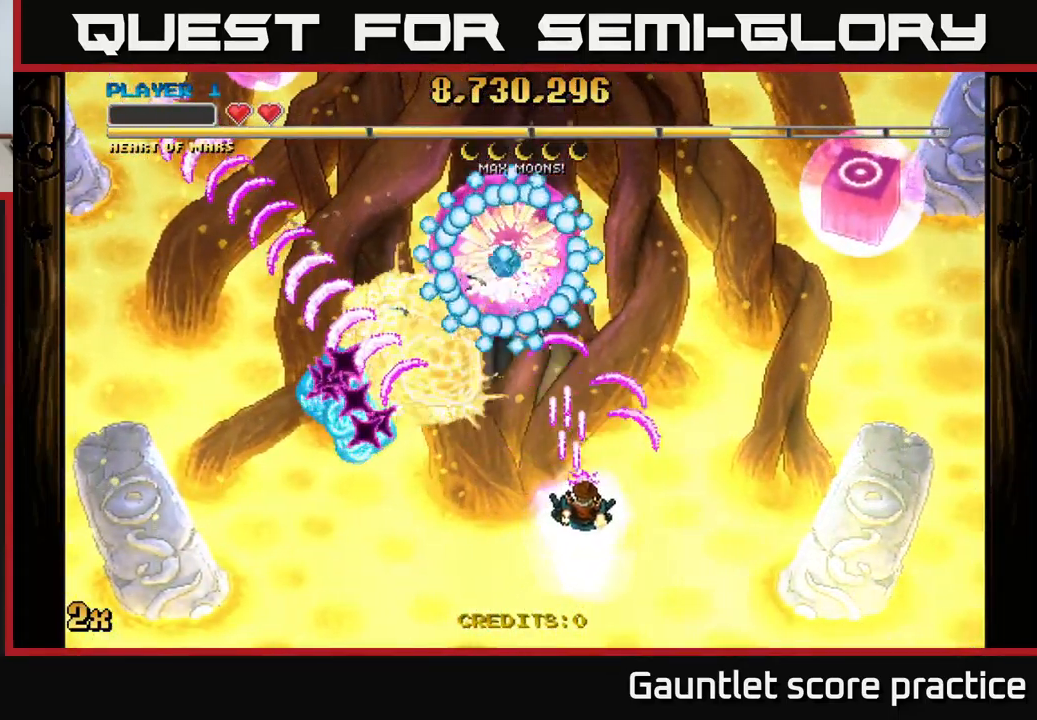
{"buttons": ["A"], "left_stick": "center", "right_stick": "center", "events": [[33, "X", "up"], [133, "left_stick", "down-right"], [200, "left_stick", "down-left"], [300, "left_stick", "down-right"], [433, "left_stick", "center"]]}
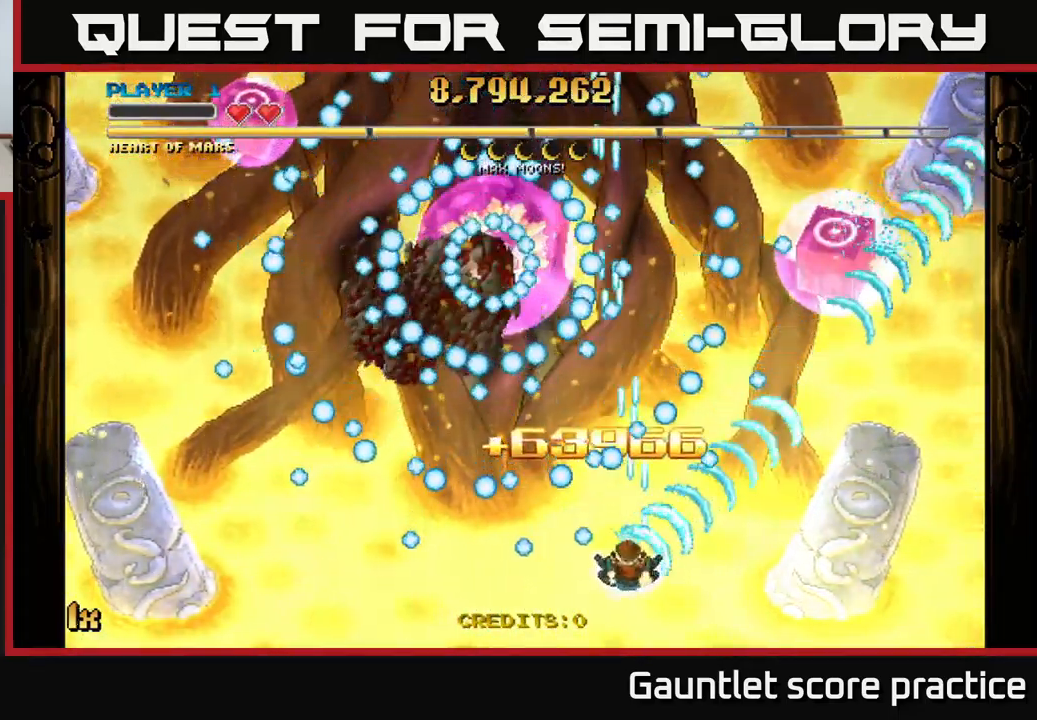
{"buttons": ["A"], "left_stick": "right", "right_stick": "center", "events": [[133, "left_stick", "down-left"], [217, "left_stick", "center"], [417, "left_stick", "right"]]}
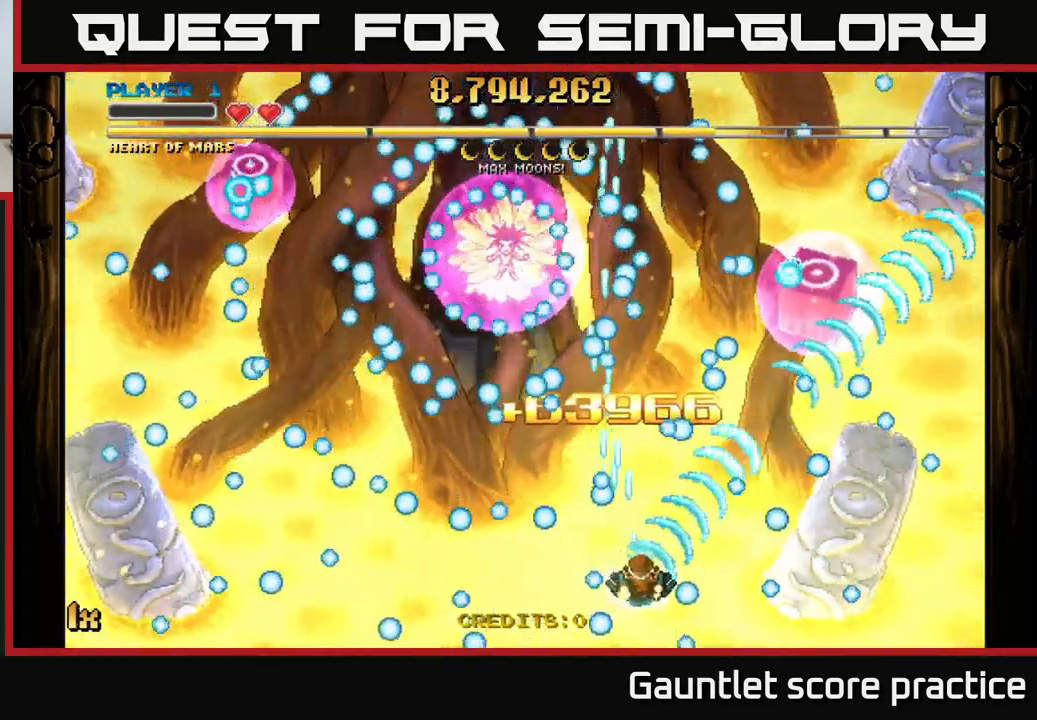
{"buttons": ["A"], "left_stick": "center", "right_stick": "center", "events": [[50, "left_stick", "center"], [117, "left_stick", "right"], [350, "left_stick", "center"]]}
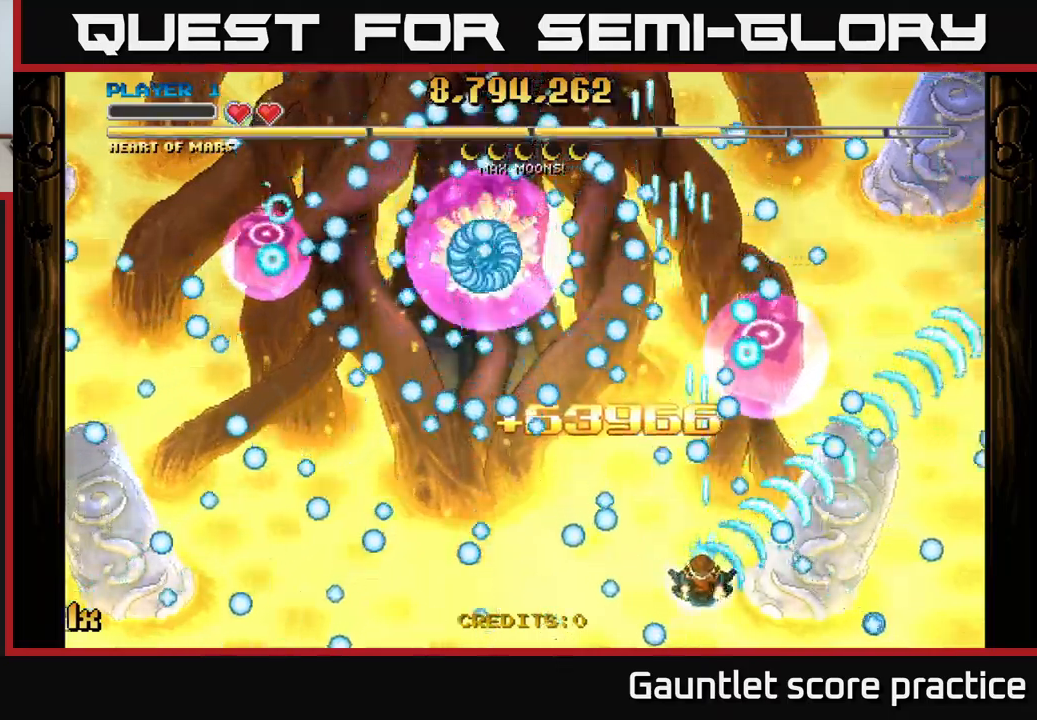
{"buttons": [], "left_stick": "center", "right_stick": "center", "events": [[134, "left_stick", "down-right"], [200, "left_stick", "center"], [350, "A", "up"]]}
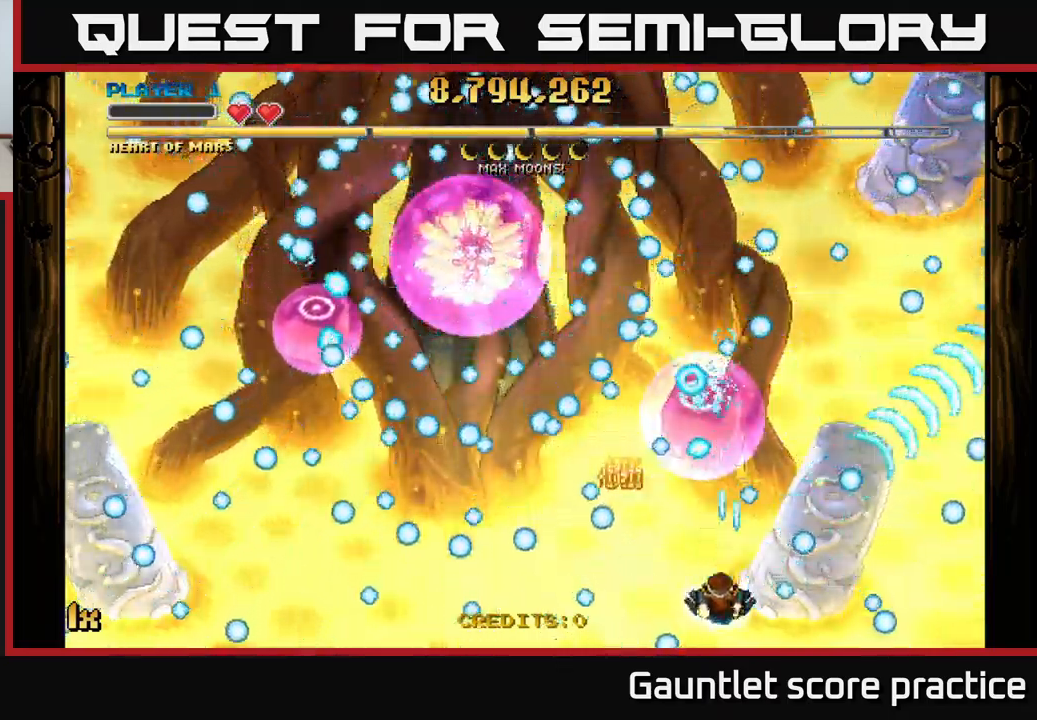
{"buttons": [], "left_stick": "down-left", "right_stick": "center", "events": [[500, "left_stick", "down-left"]]}
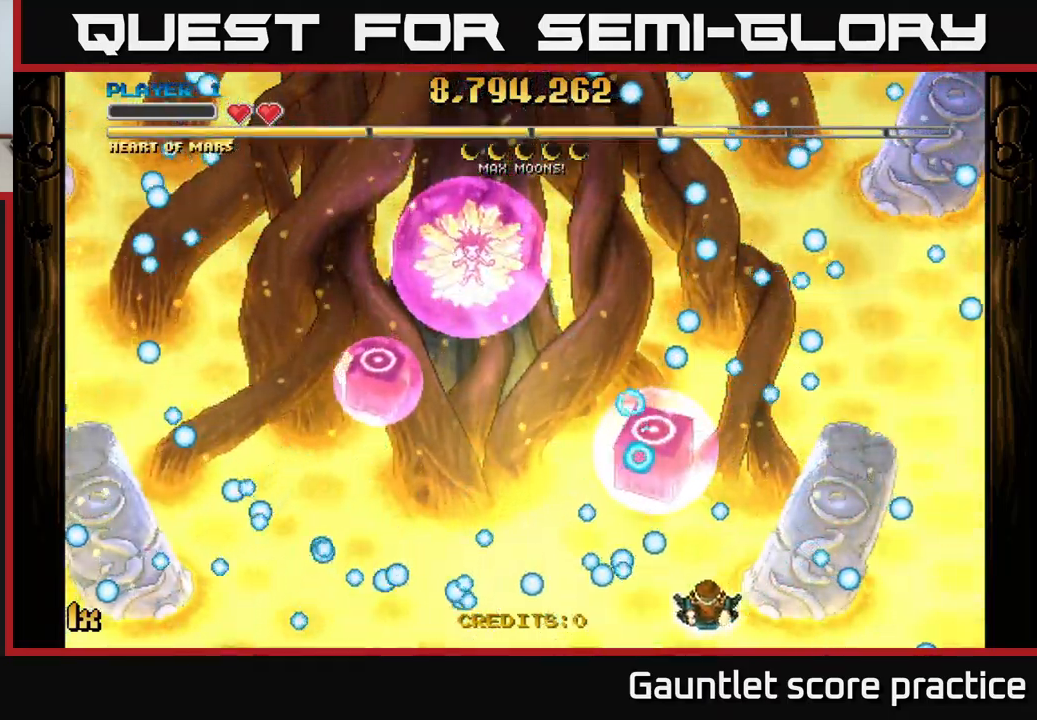
{"buttons": [], "left_stick": "right", "right_stick": "center", "events": [[117, "left_stick", "center"], [384, "left_stick", "right"]]}
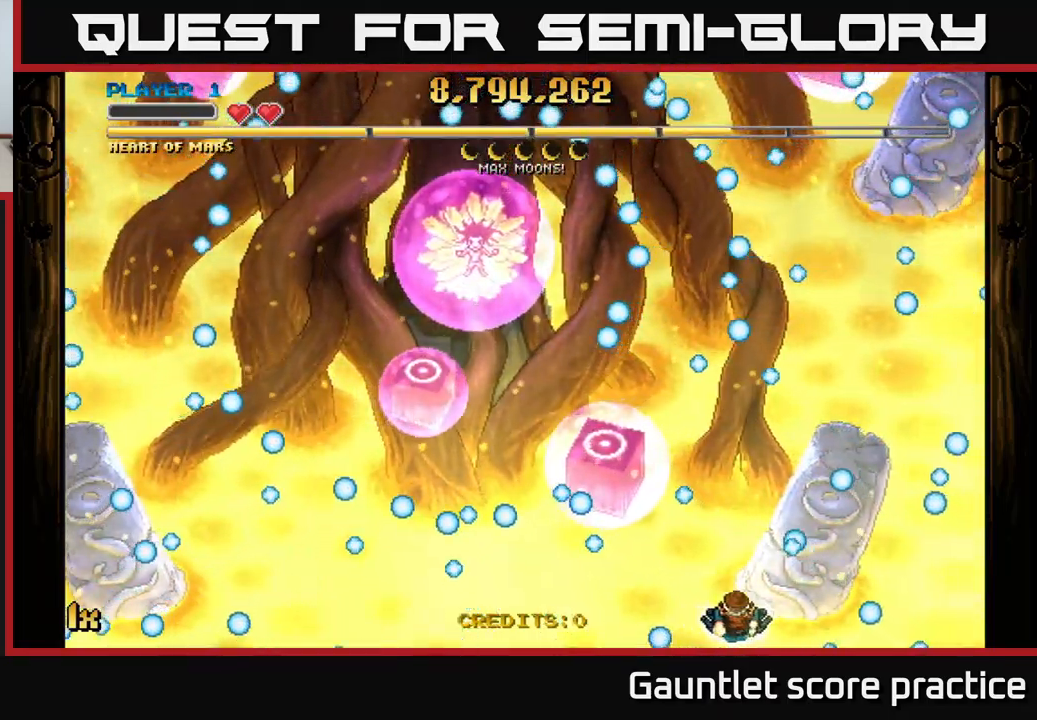
{"buttons": [], "left_stick": "left", "right_stick": "center", "events": [[50, "left_stick", "up-left"], [100, "left_stick", "left"], [284, "left_stick", "up"], [417, "left_stick", "left"]]}
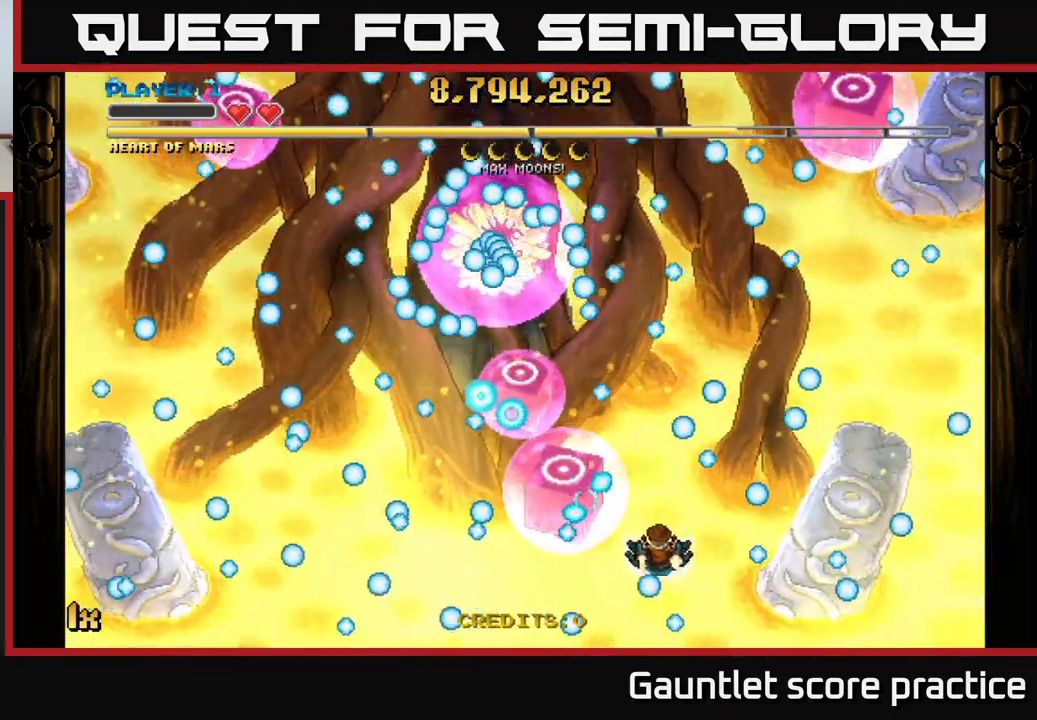
{"buttons": [], "left_stick": "center", "right_stick": "center", "events": [[267, "left_stick", "down-left"], [484, "left_stick", "center"]]}
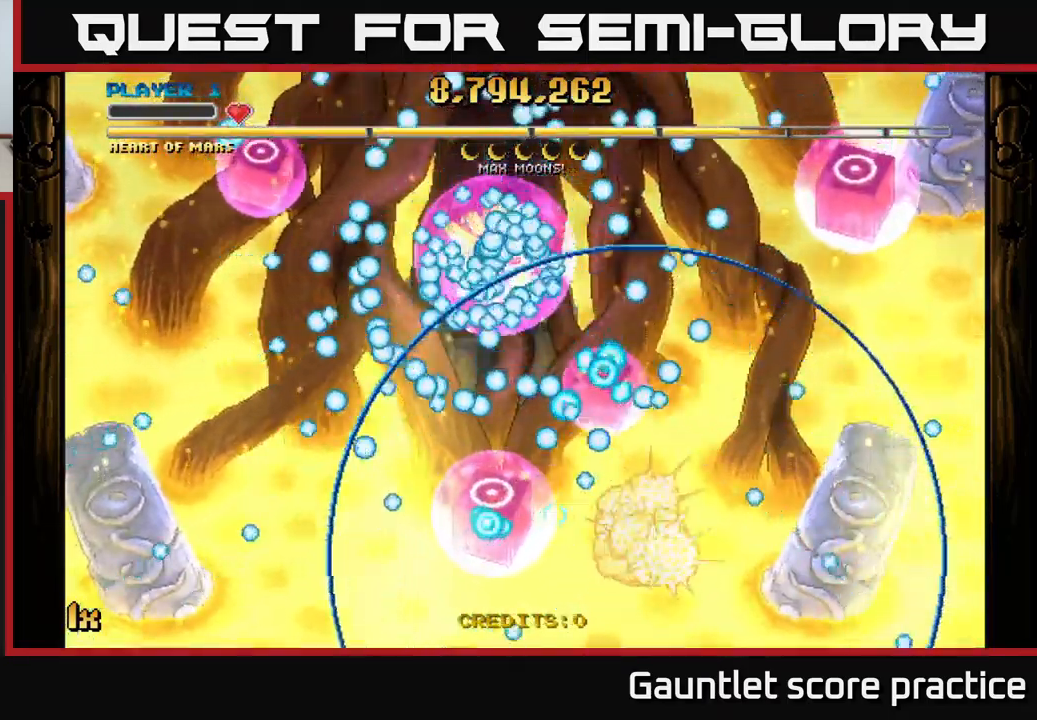
{"buttons": ["A", "X"], "left_stick": "up-left", "right_stick": "center", "events": [[100, "left_stick", "down-left"], [134, "A", "down"], [467, "left_stick", "up-left"], [484, "X", "down"]]}
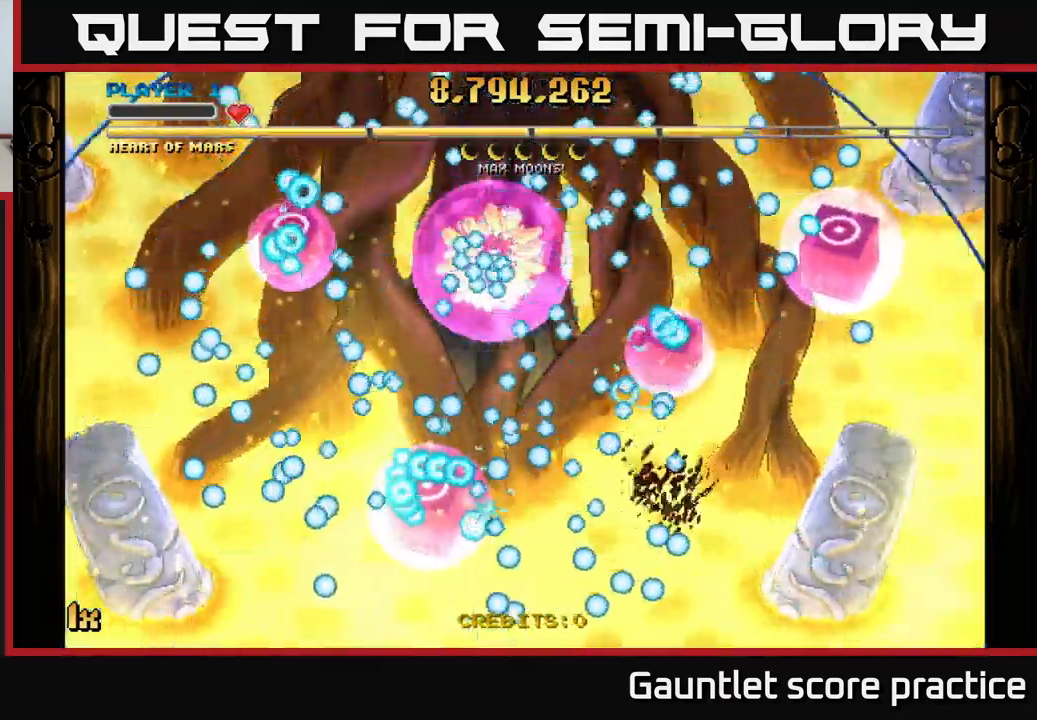
{"buttons": ["A"], "left_stick": "up-left", "right_stick": "center", "events": [[117, "X", "up"], [200, "left_stick", "left"], [434, "left_stick", "up-left"]]}
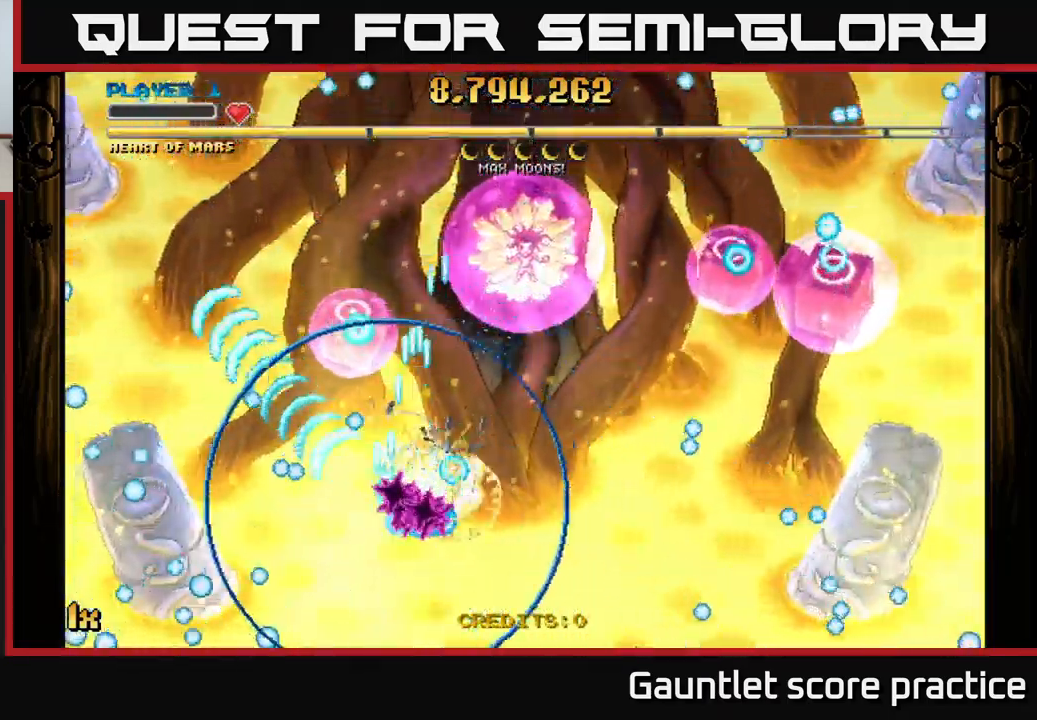
{"buttons": ["A"], "left_stick": "up-right", "right_stick": "center", "events": [[84, "X", "down"], [217, "X", "up"], [300, "left_stick", "up-right"]]}